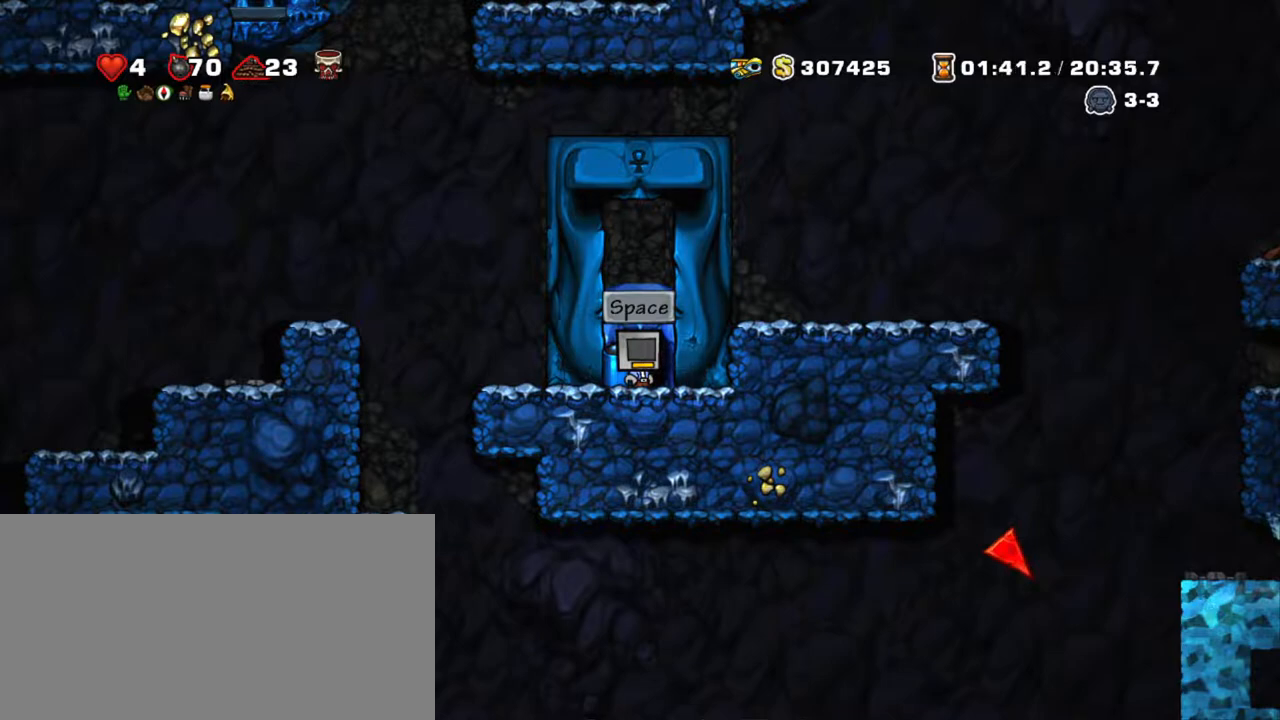
Gameplay with keyboard; each line is a JSON object with the keys held at the frame after it. "events" lists presses ("down") and releases ("up") of "a", "down", "escape", "left", "right", "s", "shift", "space", "tab", "up", "x" and "z" between this image and that frame as [ms after this image, input, new state], when the widget could be followed in between. No other keys are recorded. Mouse input is not recorded.
{"keys": ["z"], "events": [[117, "z", "down"]]}
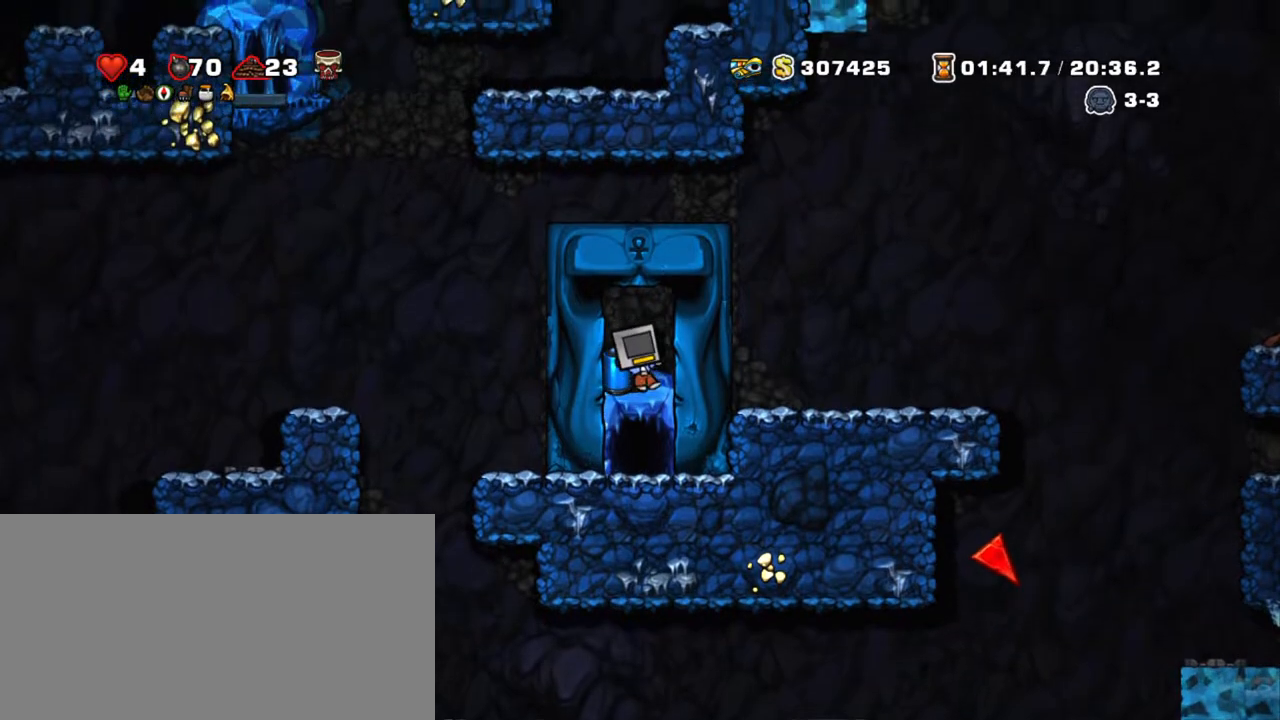
{"keys": [], "events": [[167, "z", "up"], [317, "space", "down"], [450, "space", "up"]]}
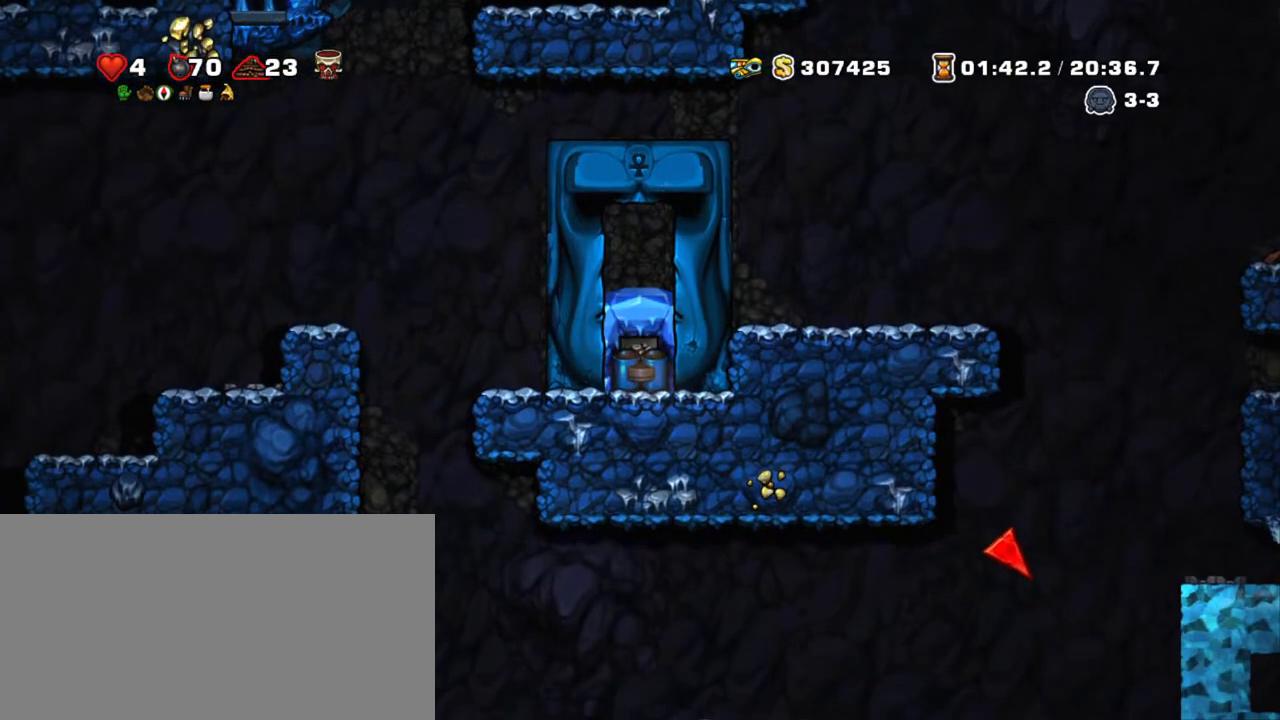
{"keys": [], "events": []}
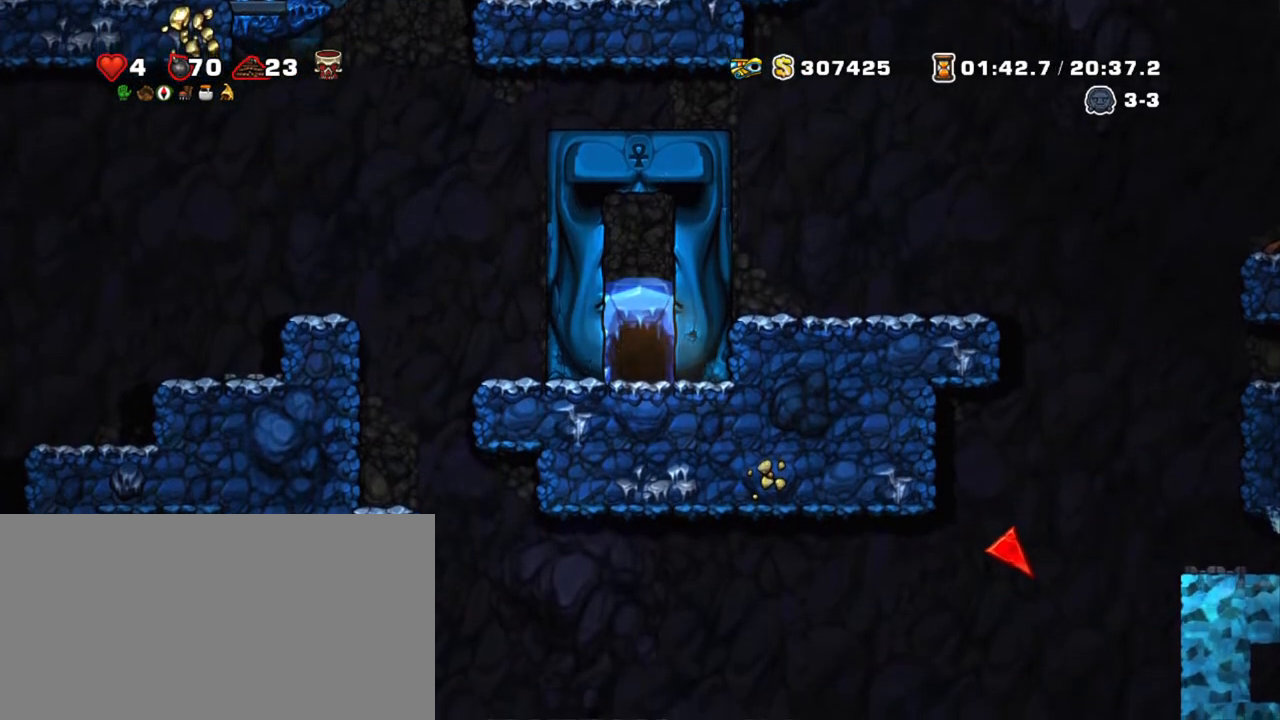
{"keys": [], "events": []}
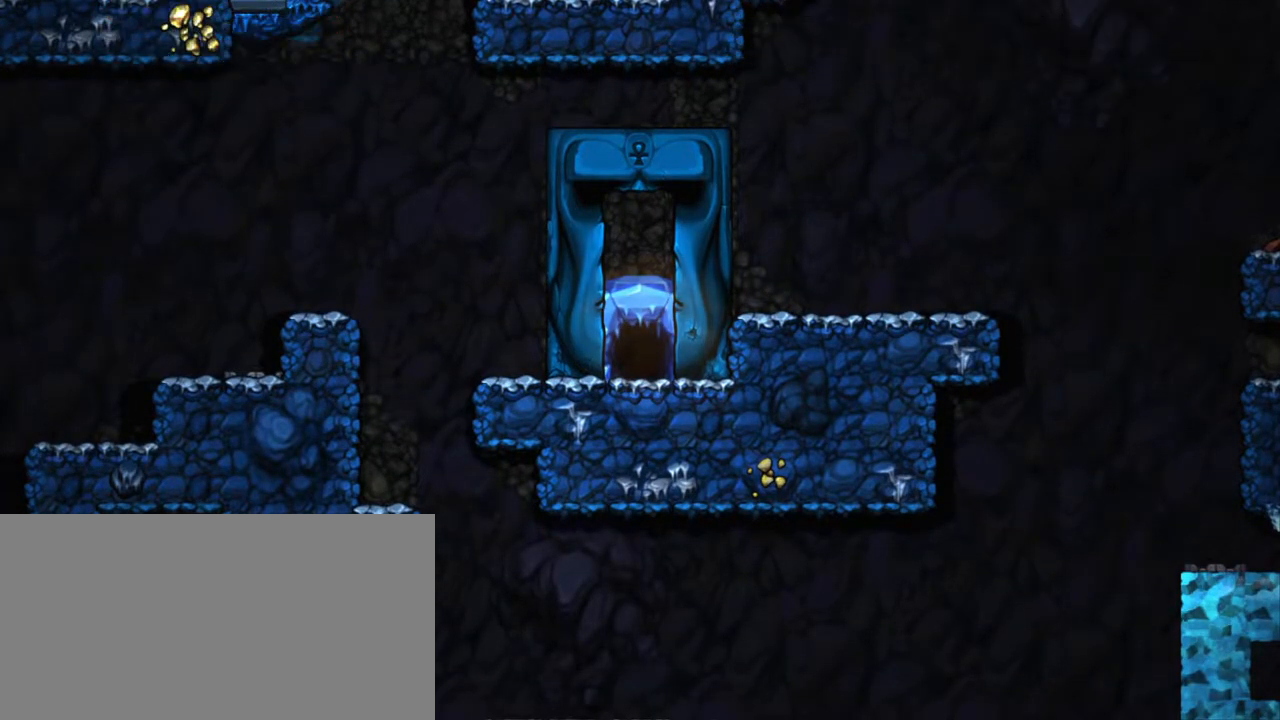
{"keys": [], "events": []}
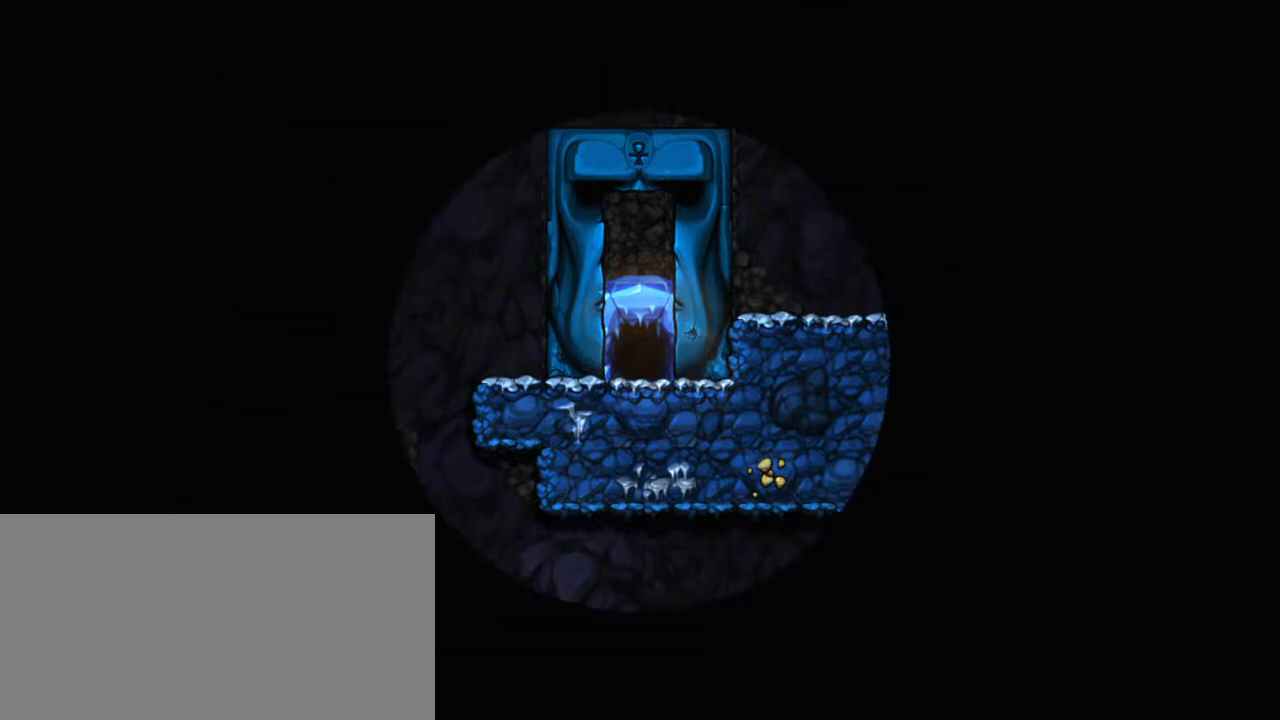
{"keys": [], "events": []}
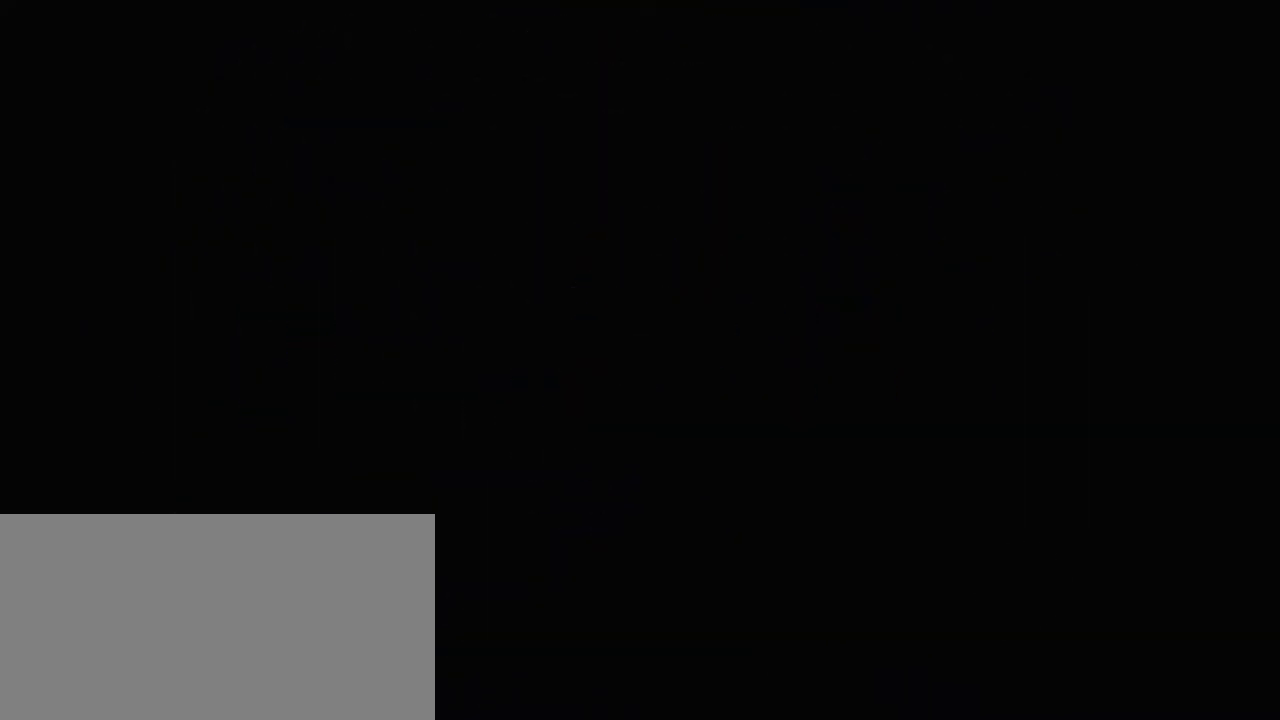
{"keys": [], "events": []}
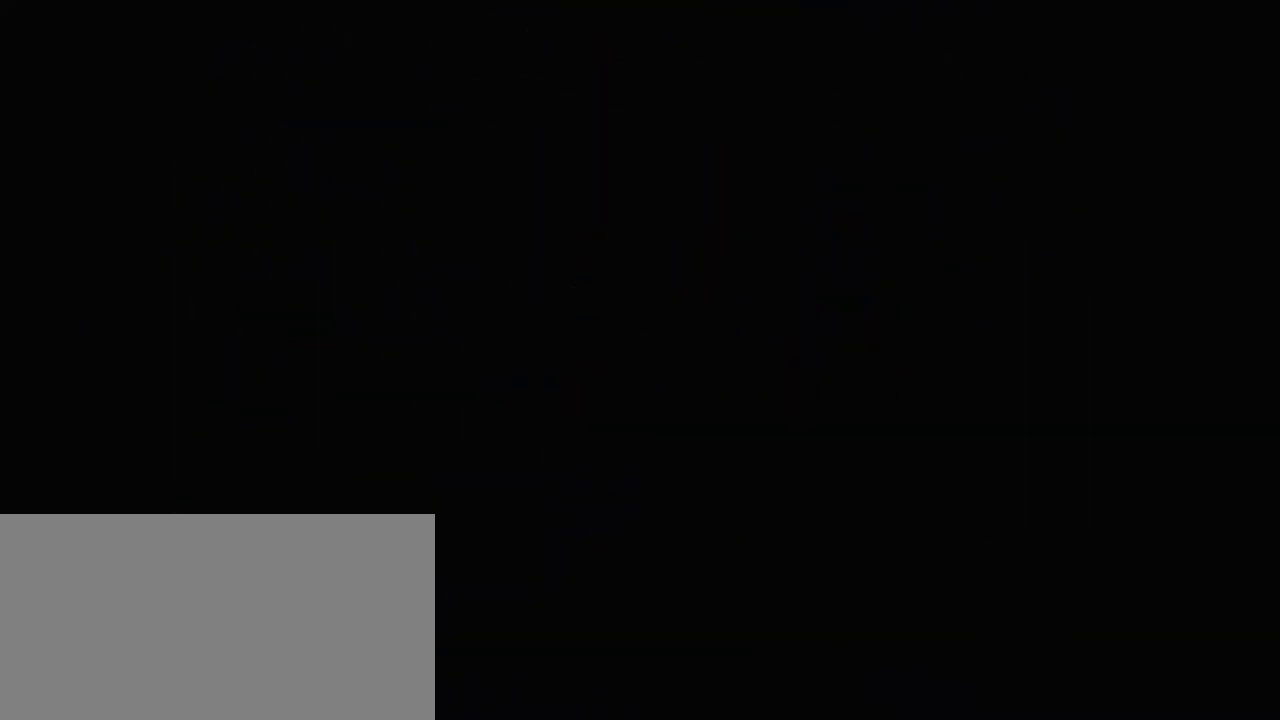
{"keys": [], "events": []}
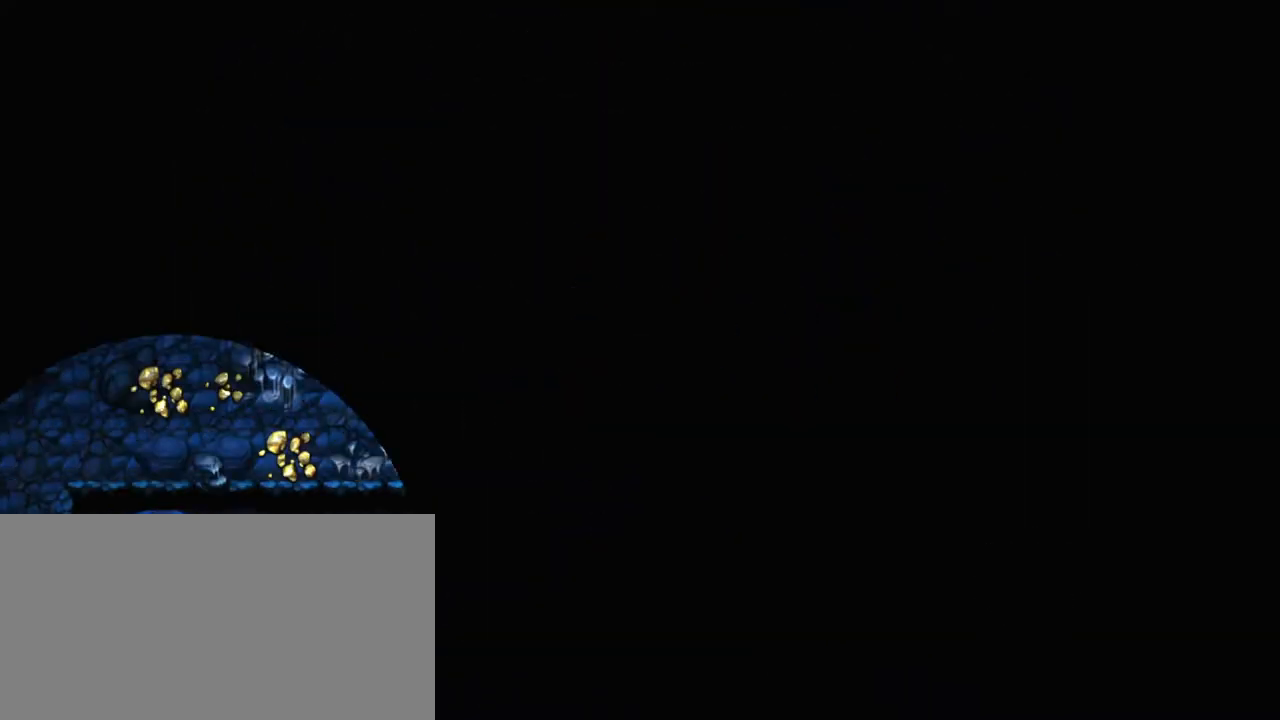
{"keys": ["z"], "events": [[417, "z", "down"]]}
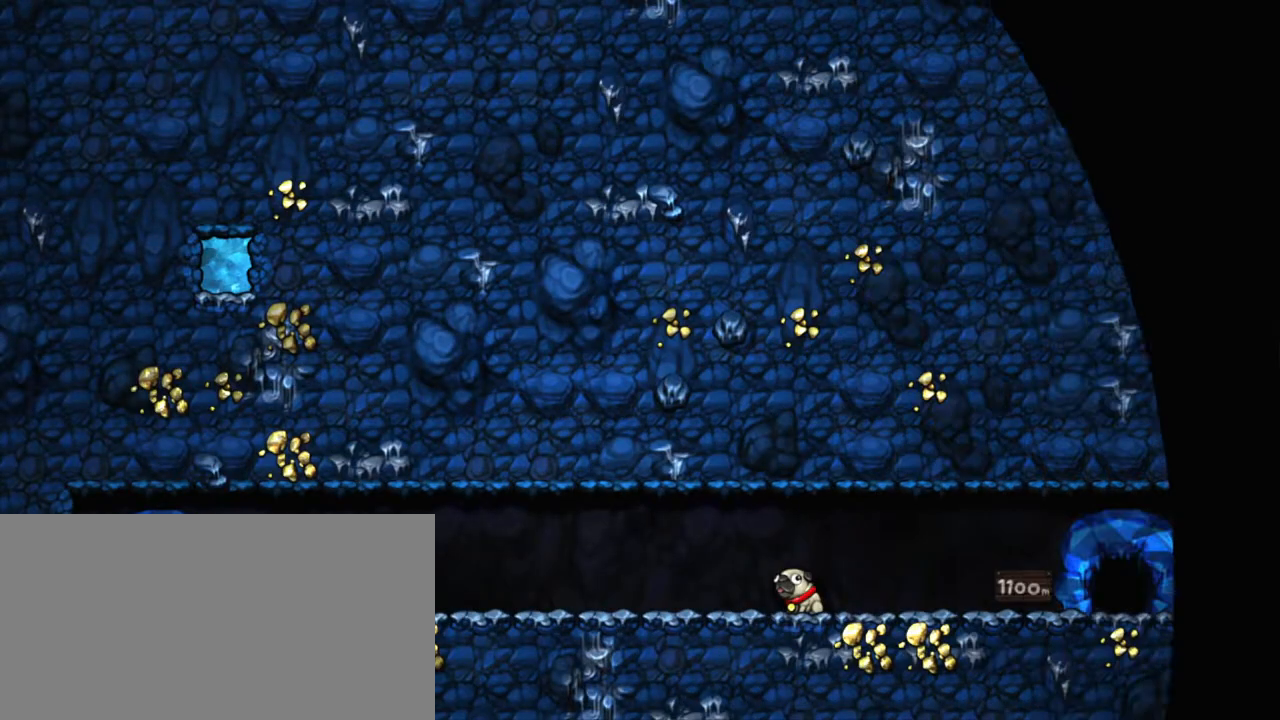
{"keys": ["z"], "events": [[67, "z", "up"], [117, "z", "down"], [200, "z", "up"], [300, "z", "down"], [400, "z", "up"], [433, "z", "down"]]}
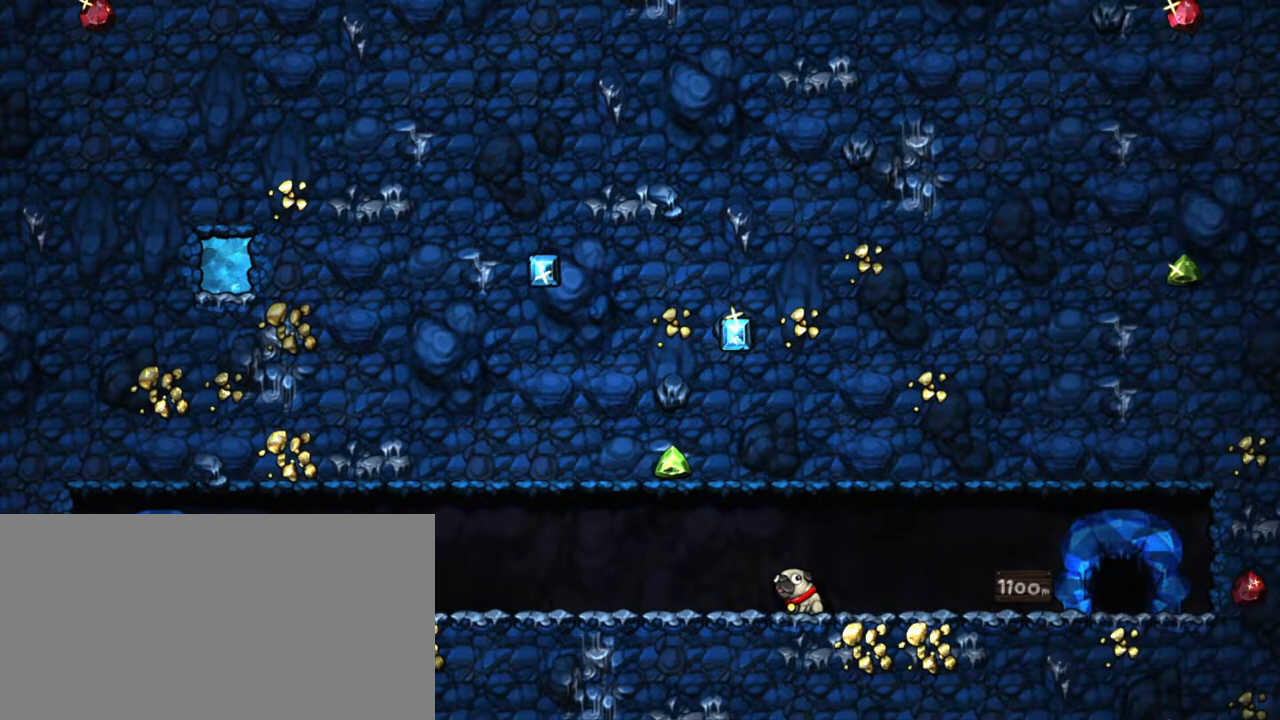
{"keys": [], "events": [[33, "z", "up"], [83, "z", "down"], [217, "z", "up"]]}
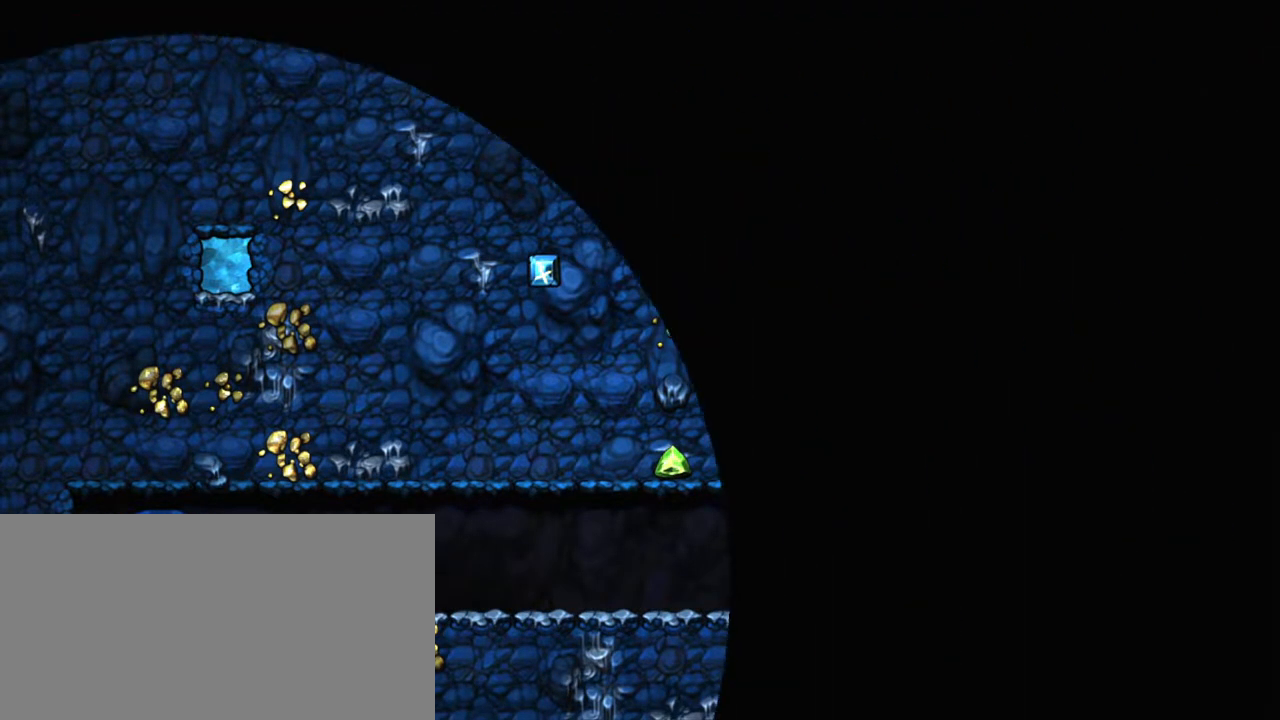
{"keys": [], "events": []}
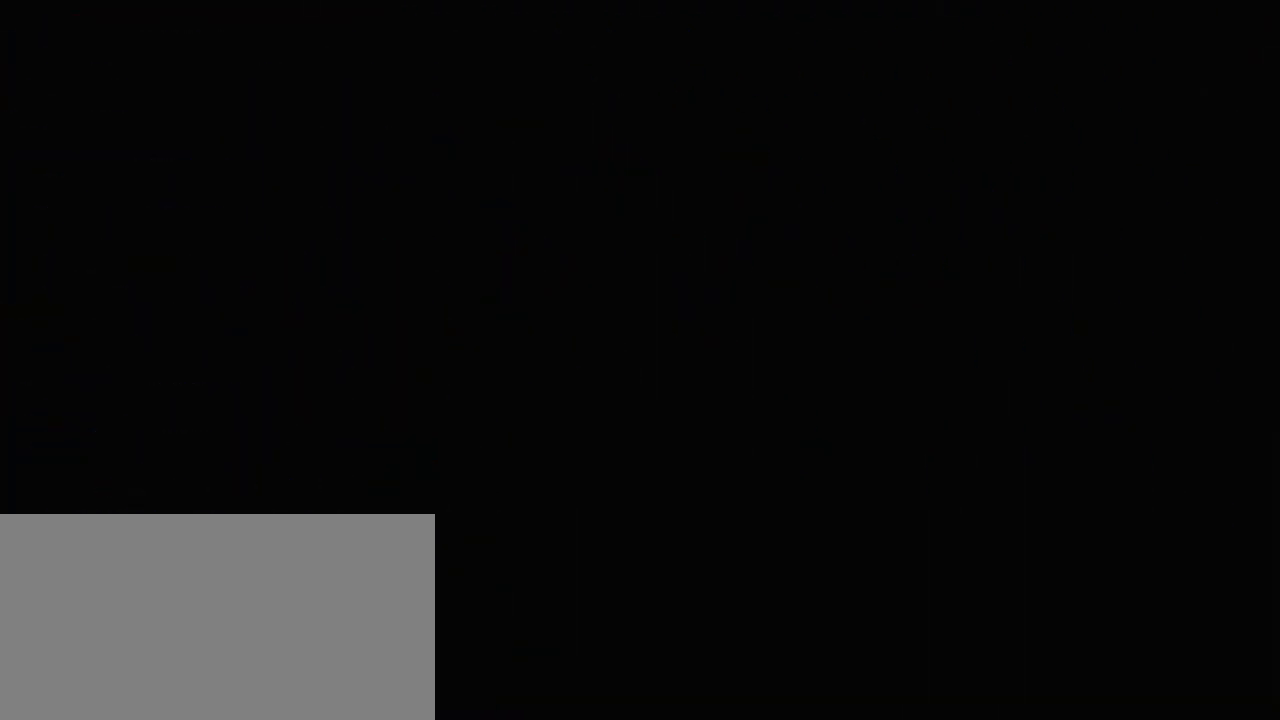
{"keys": [], "events": []}
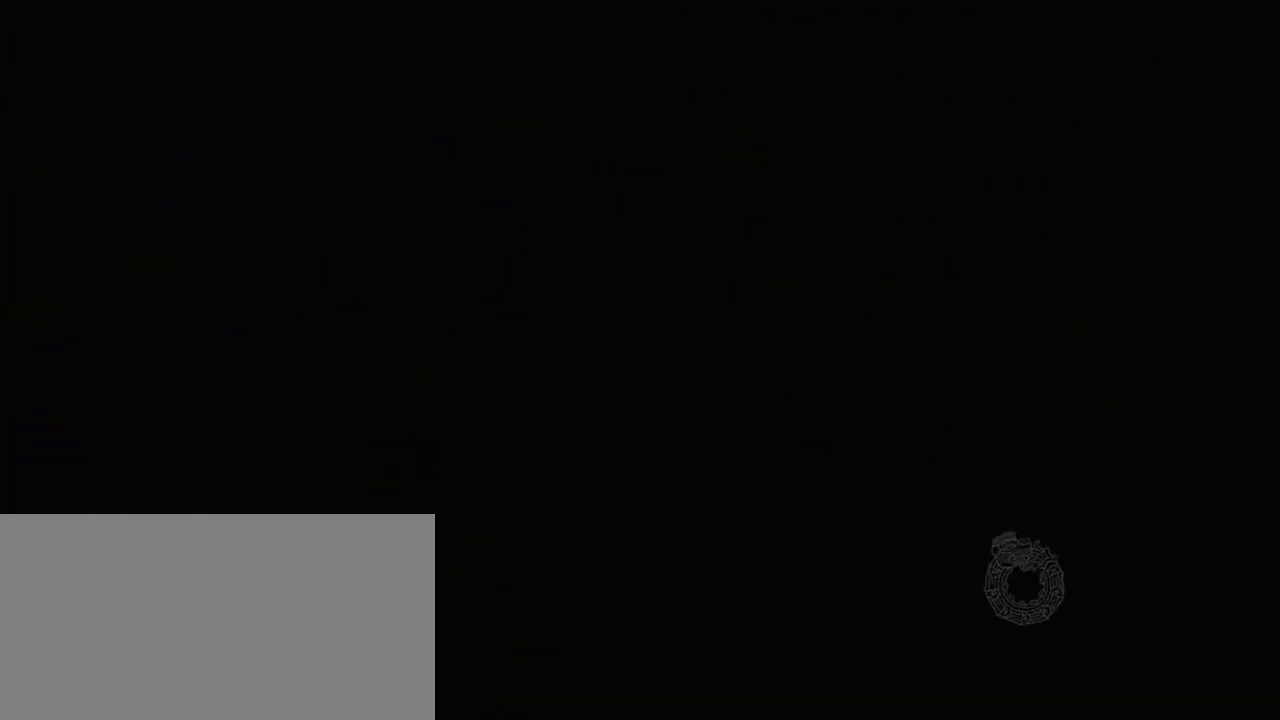
{"keys": [], "events": []}
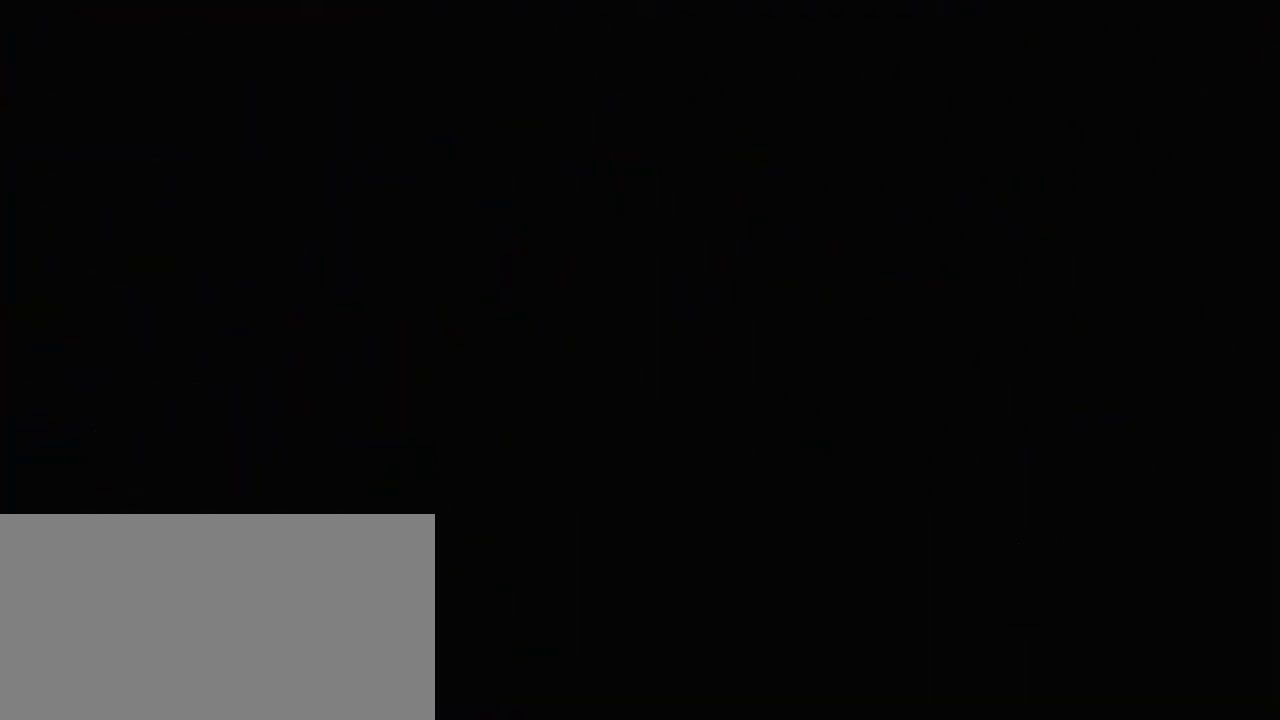
{"keys": [], "events": []}
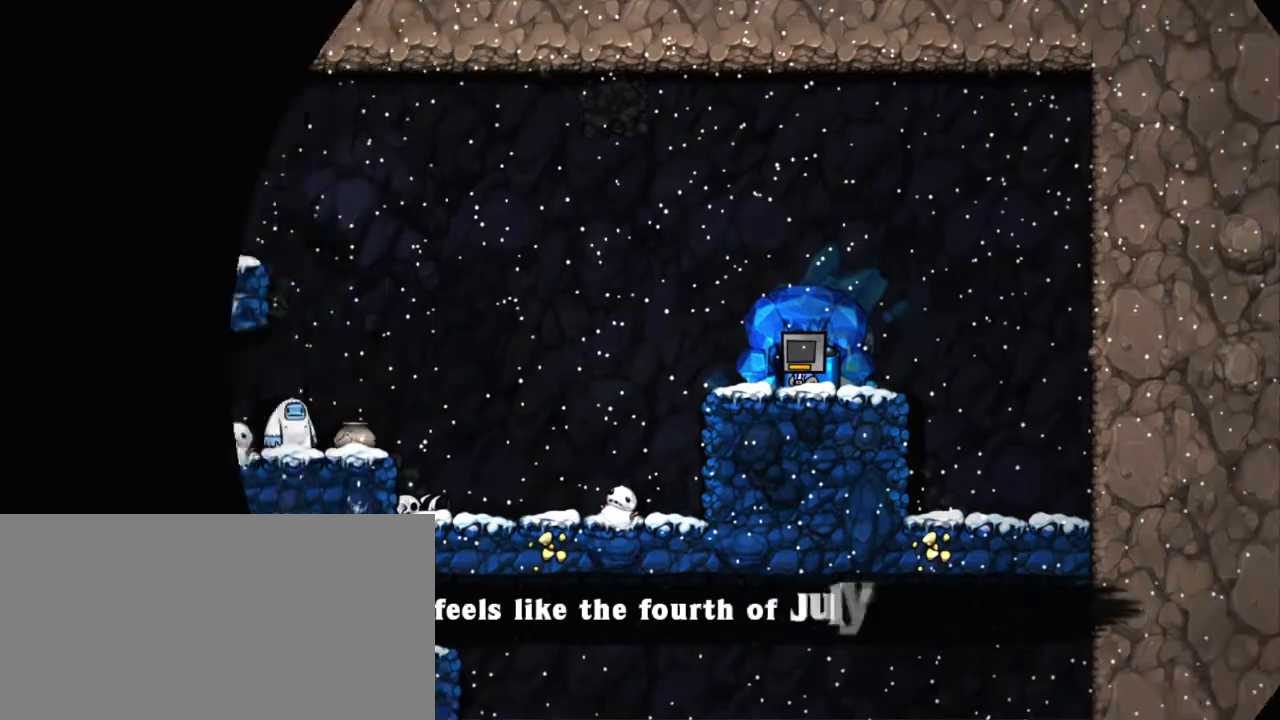
{"keys": ["left", "shift"], "events": [[67, "shift", "down"], [450, "left", "down"]]}
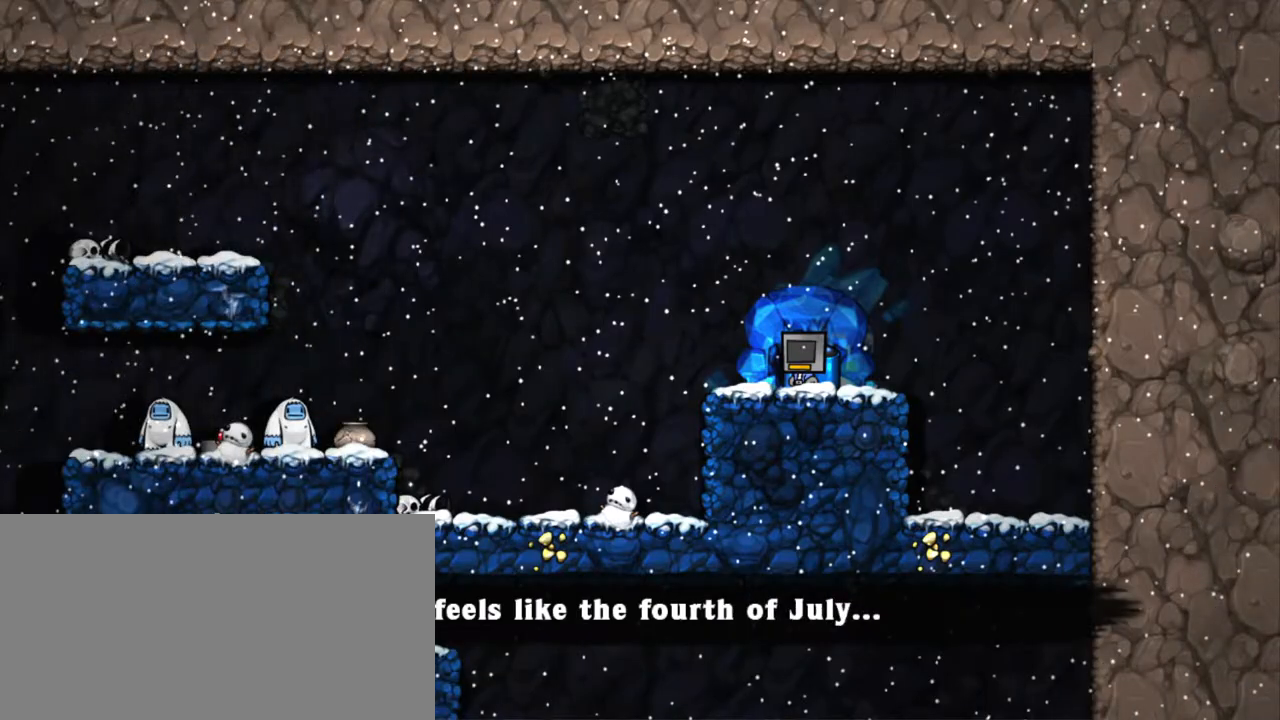
{"keys": ["shift"], "events": [[450, "left", "up"]]}
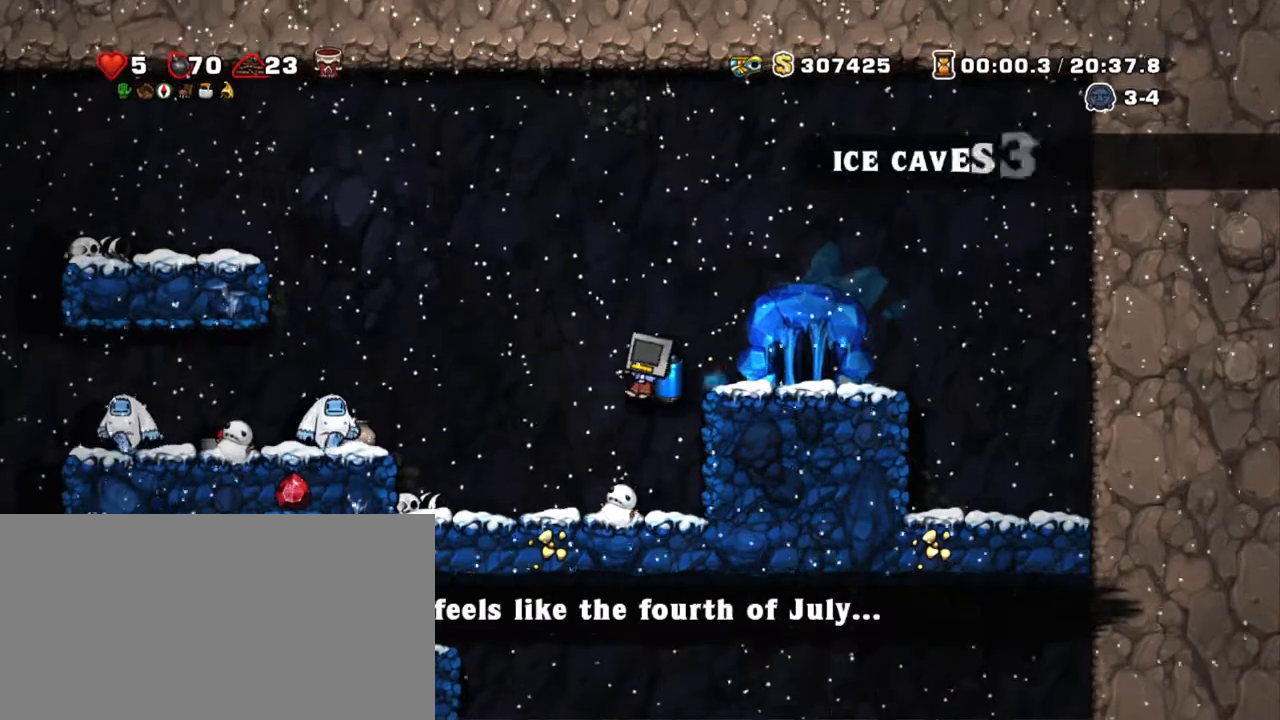
{"keys": ["left", "shift"], "events": [[183, "left", "down"], [333, "x", "down"], [467, "x", "up"]]}
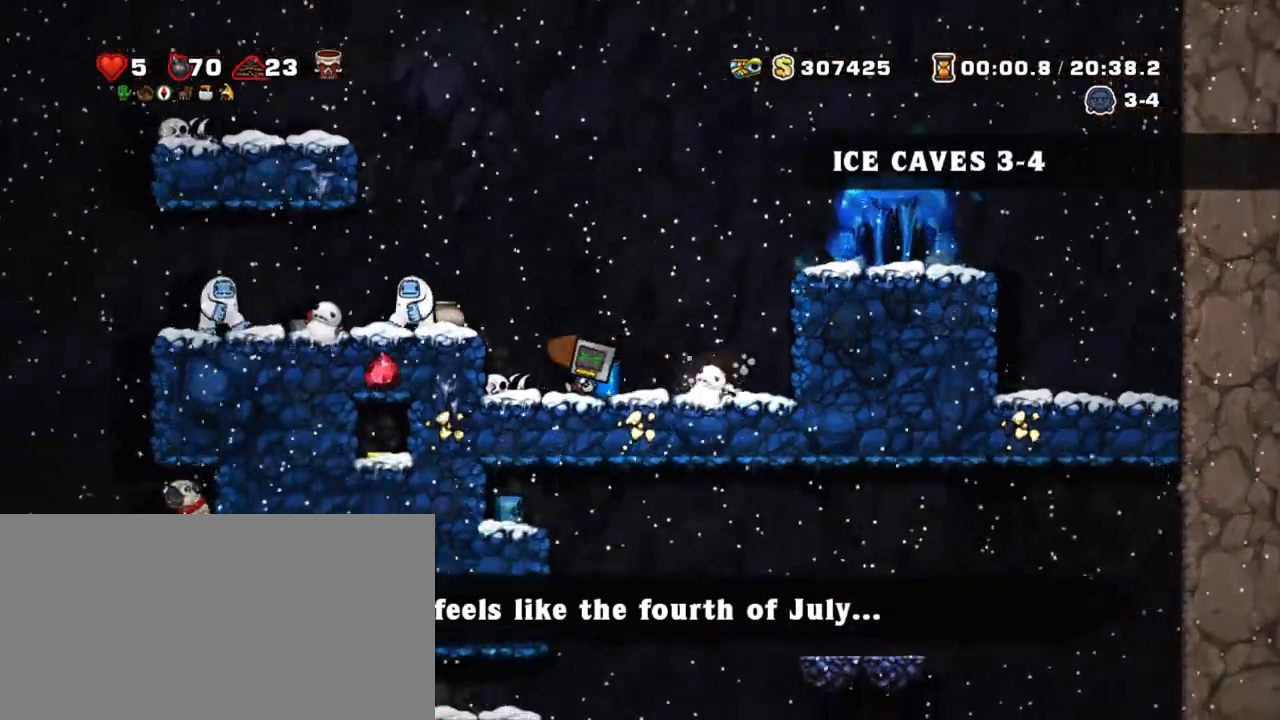
{"keys": ["left", "shift", "z"], "events": [[17, "left", "up"], [250, "z", "down"], [350, "z", "up"], [450, "left", "down"], [450, "z", "down"]]}
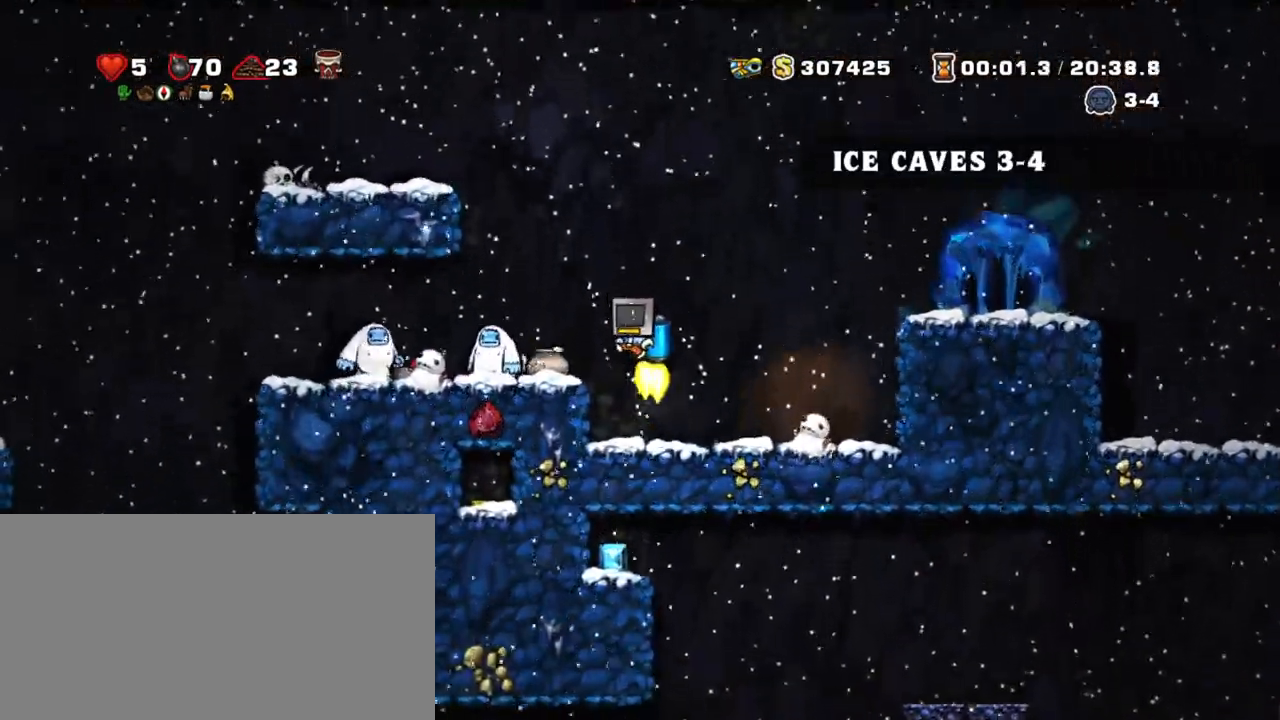
{"keys": ["right", "shift"], "events": [[133, "z", "up"], [267, "left", "up"], [267, "right", "down"]]}
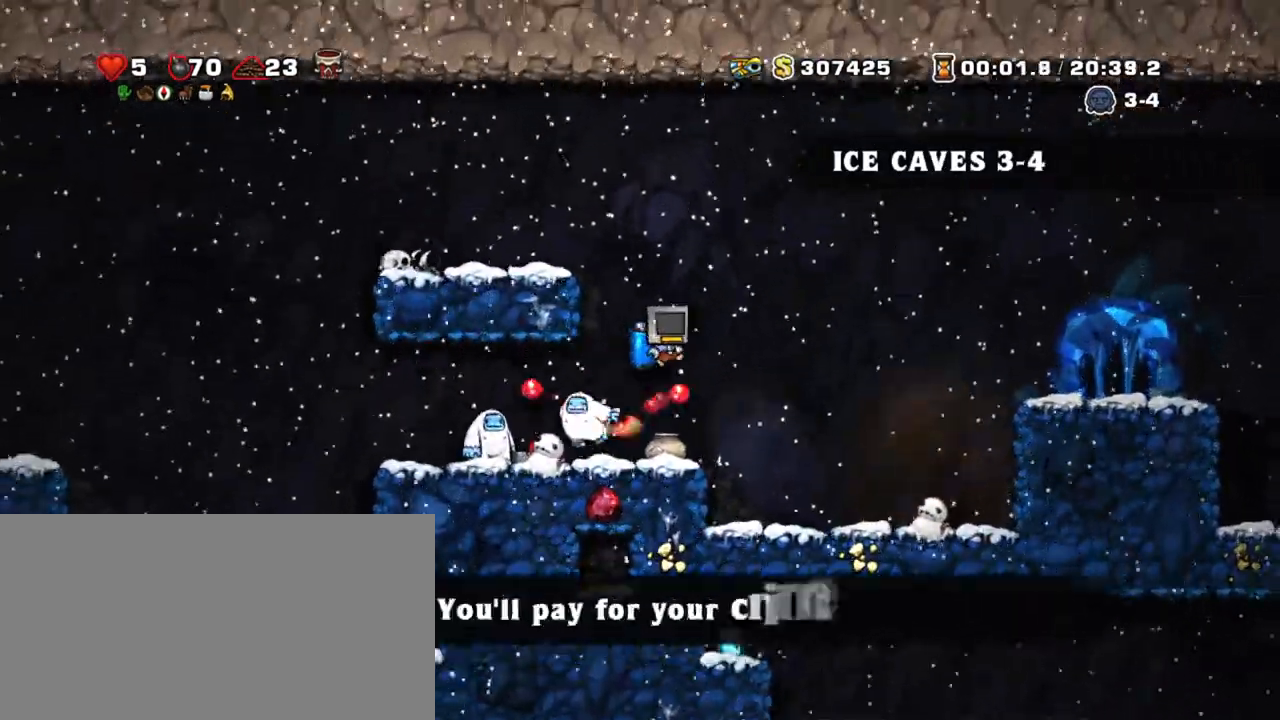
{"keys": ["right", "shift", "z"], "events": [[50, "z", "down"], [200, "z", "up"], [467, "z", "down"]]}
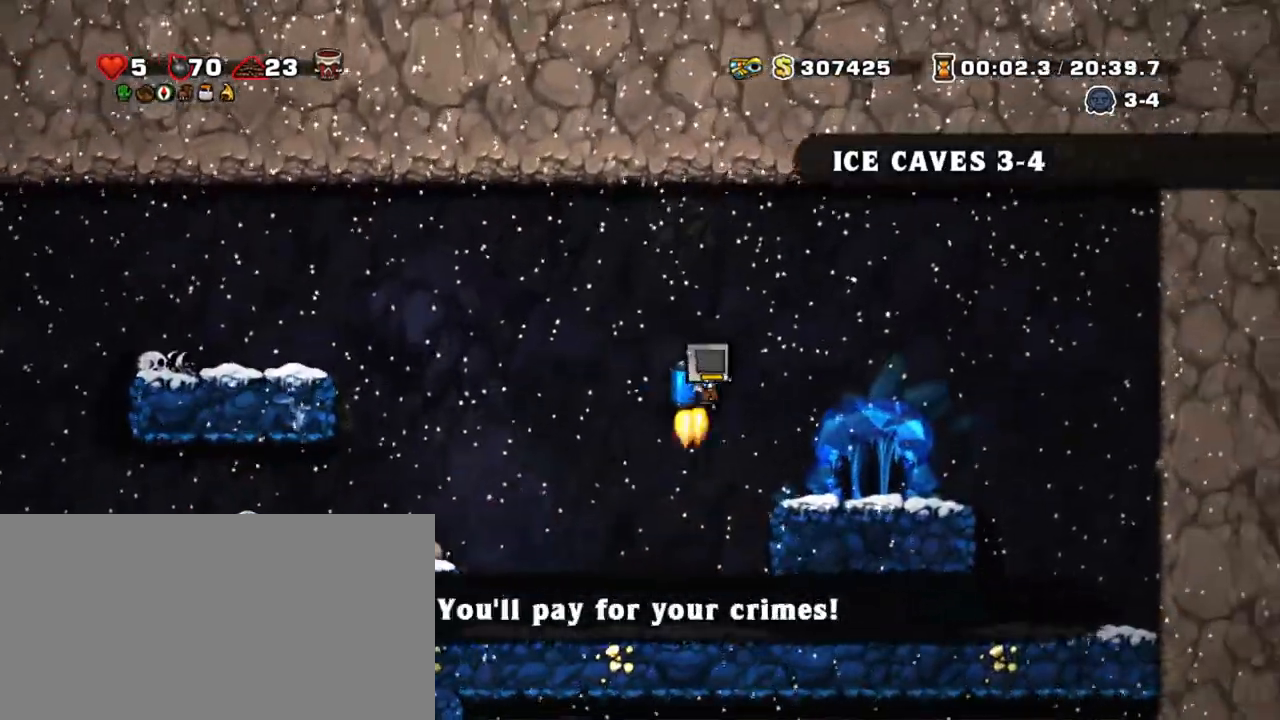
{"keys": ["shift", "z"], "events": [[117, "z", "up"], [350, "left", "down"], [400, "right", "up"], [433, "z", "down"], [483, "left", "up"]]}
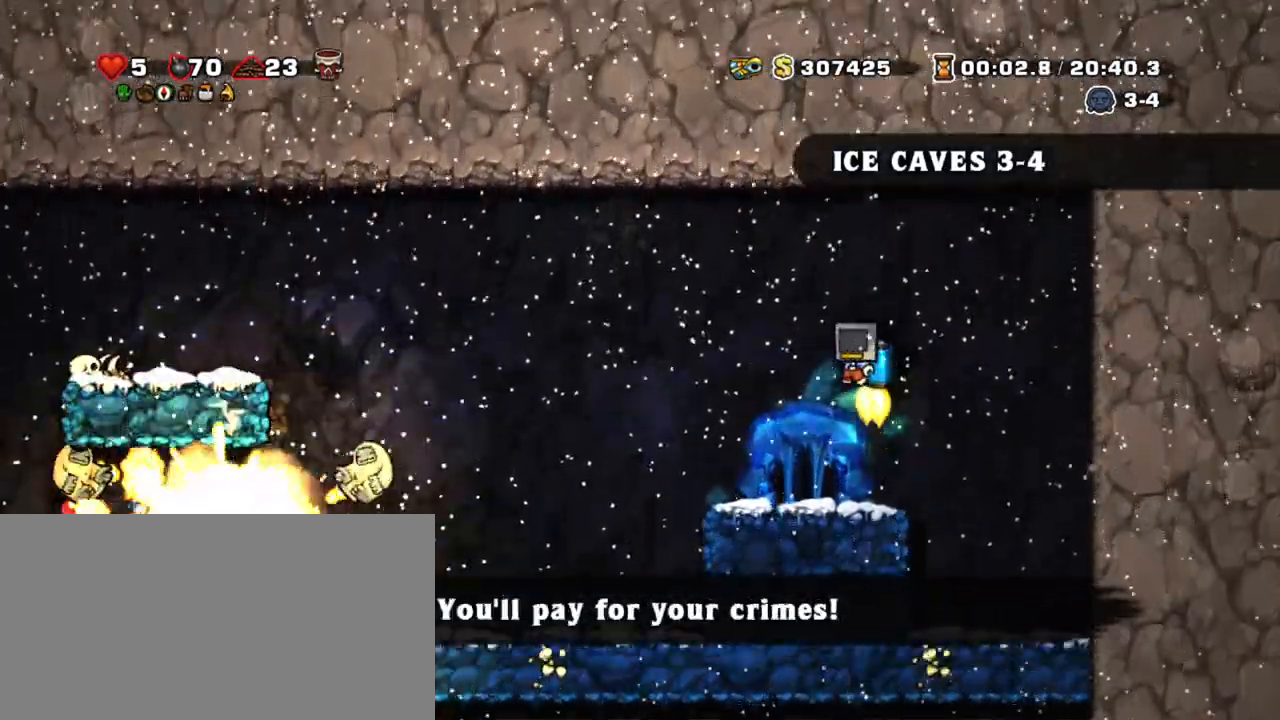
{"keys": ["left", "shift"], "events": [[83, "left", "down"], [133, "z", "up"]]}
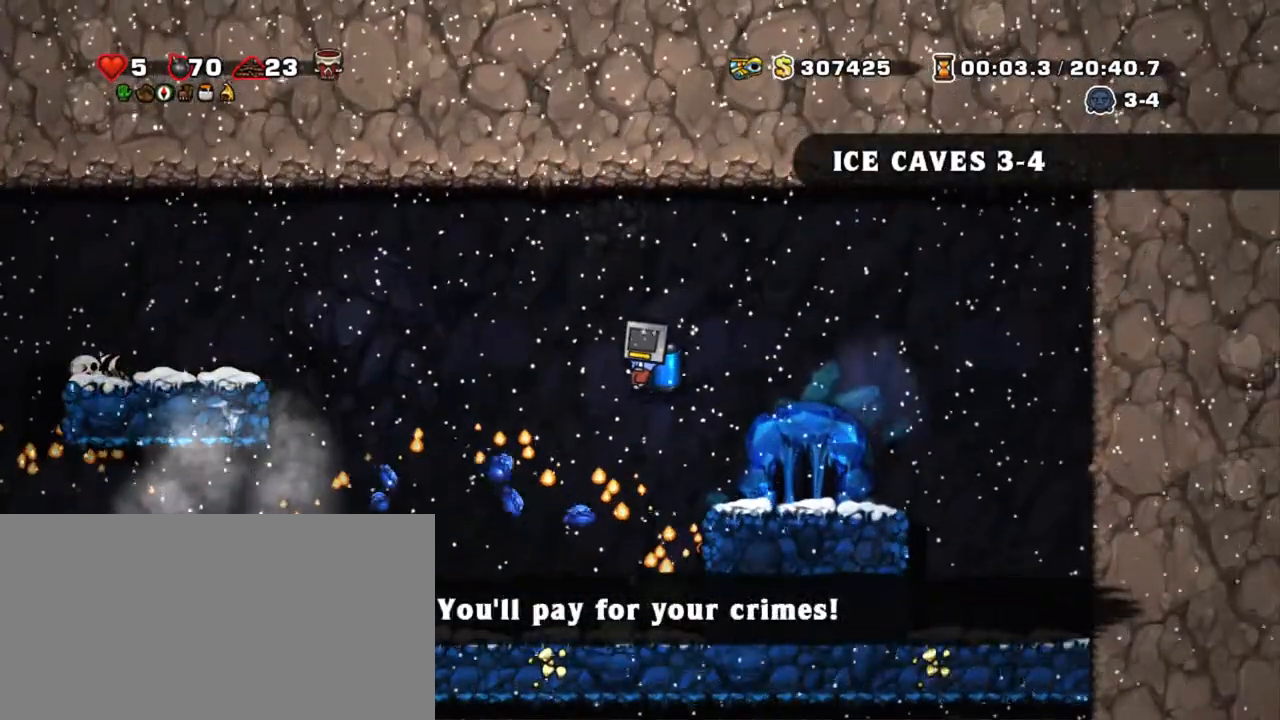
{"keys": ["shift"], "events": [[283, "left", "up"], [383, "x", "down"], [383, "z", "down"], [483, "x", "up"], [483, "z", "up"]]}
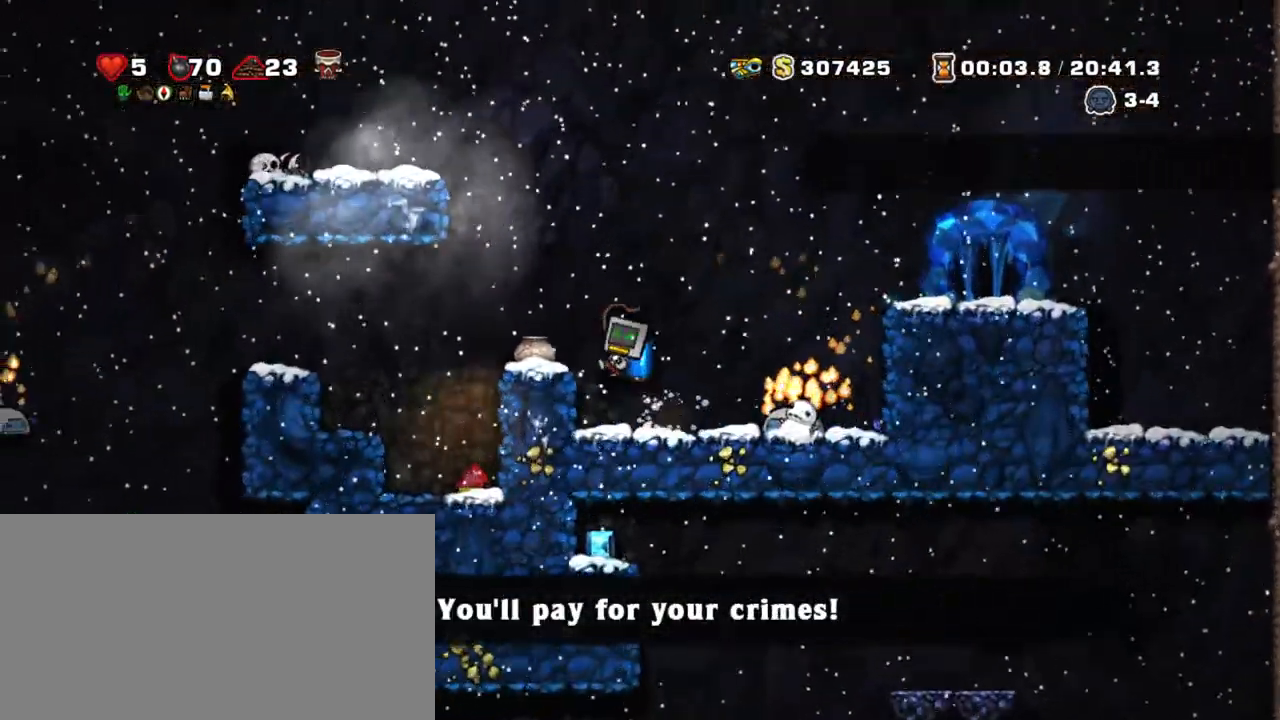
{"keys": ["shift", "z"], "events": [[67, "left", "down"], [117, "left", "up"], [400, "z", "down"]]}
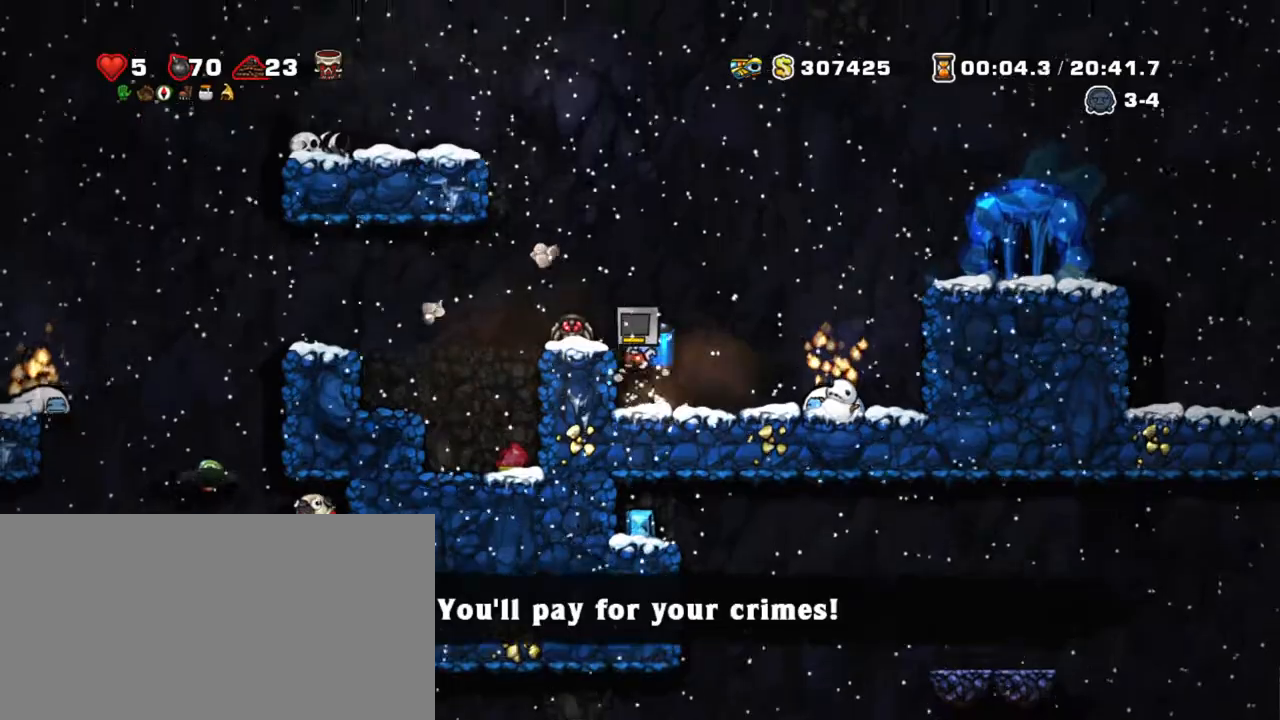
{"keys": ["shift", "z"], "events": [[33, "z", "up"], [133, "x", "down"], [233, "x", "up"], [450, "z", "down"]]}
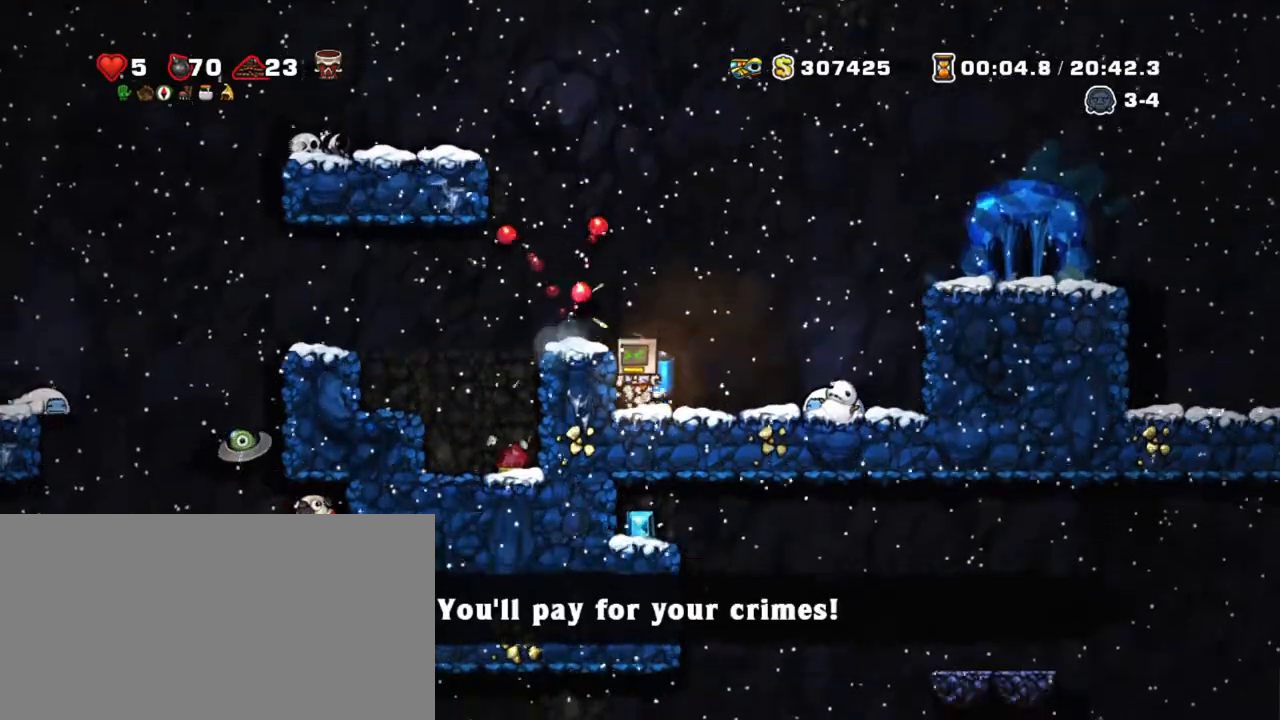
{"keys": ["right", "shift"], "events": [[50, "left", "down"], [150, "z", "up"], [333, "left", "up"], [483, "right", "down"]]}
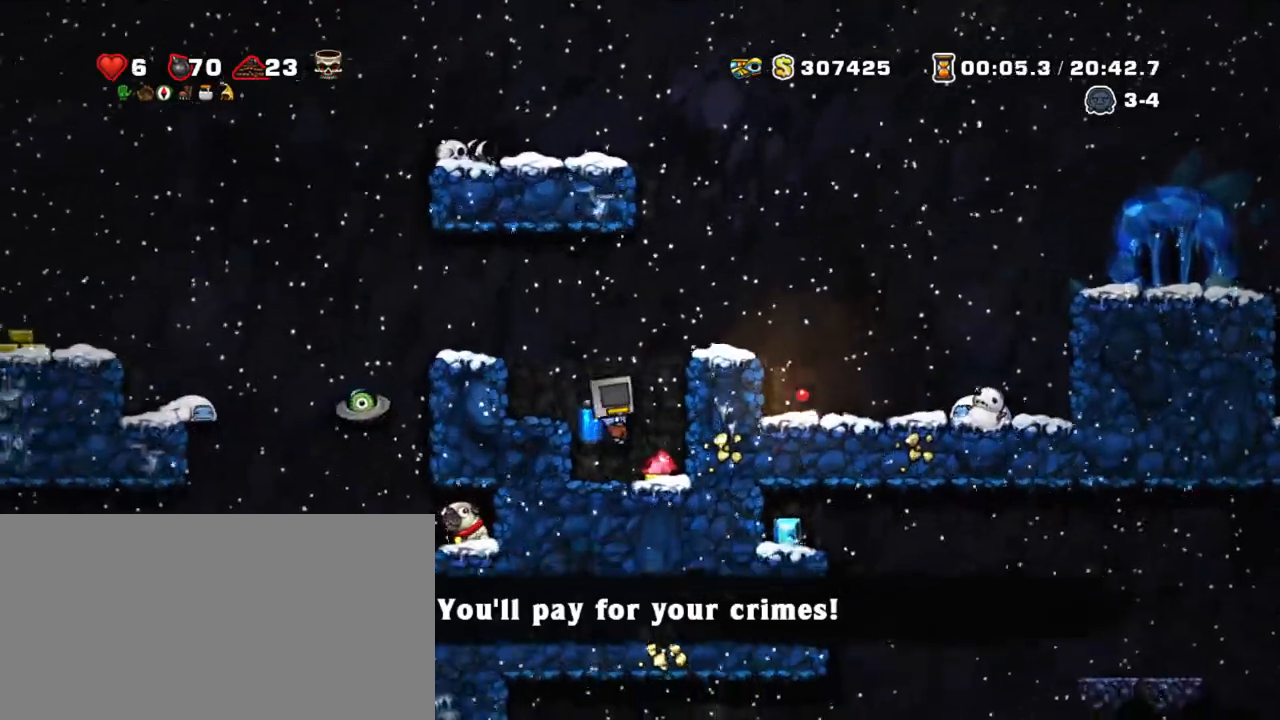
{"keys": ["left", "shift", "z"], "events": [[167, "left", "down"], [167, "z", "down"], [200, "right", "up"], [250, "z", "up"], [300, "left", "up"], [300, "z", "down"], [350, "left", "down"]]}
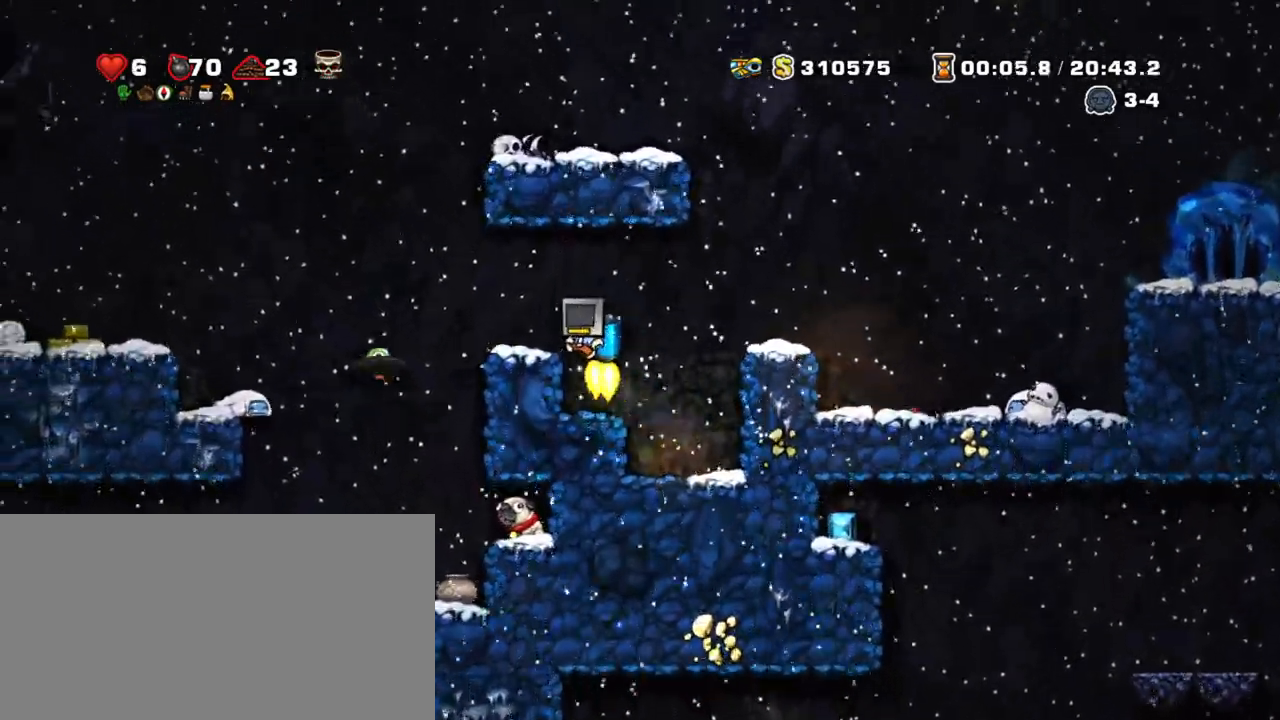
{"keys": ["right", "shift", "z"], "events": [[83, "x", "down"], [83, "z", "up"], [183, "left", "up"], [183, "x", "up"], [400, "z", "down"], [500, "right", "down"]]}